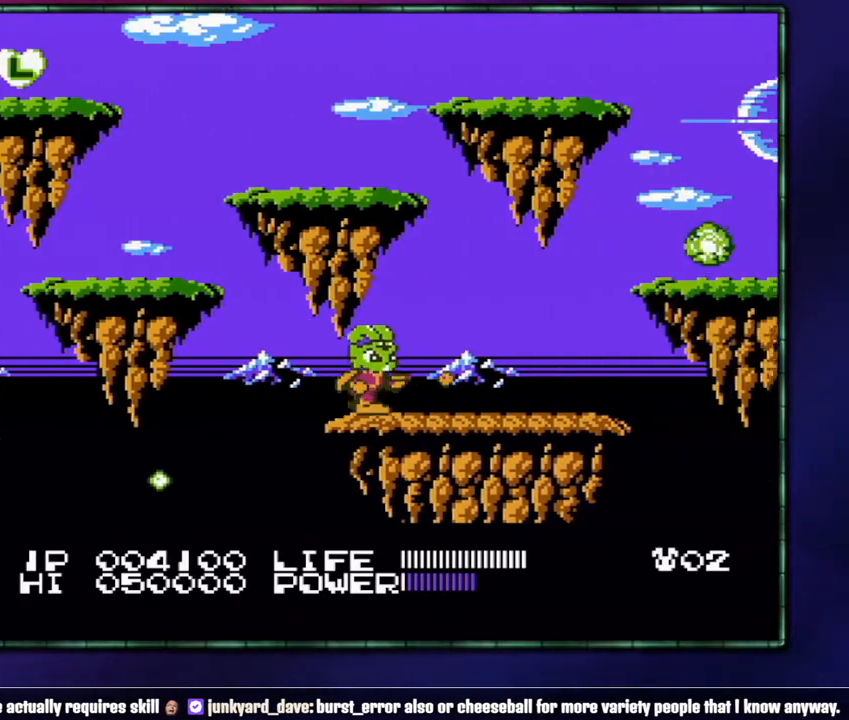
Gameplay with a controller (Nintendo layout); each line is a JSON object with the inputs held at the frame after it. "events" lists button and stick changes between this image and that frame as [ms after this image, input, new state], when the widget could be followed in between. Not read: L3 R3 START.
{"buttons": ["DPAD_RIGHT"], "events": [[50, "B", "up"], [267, "B", "down"], [300, "B", "up"]]}
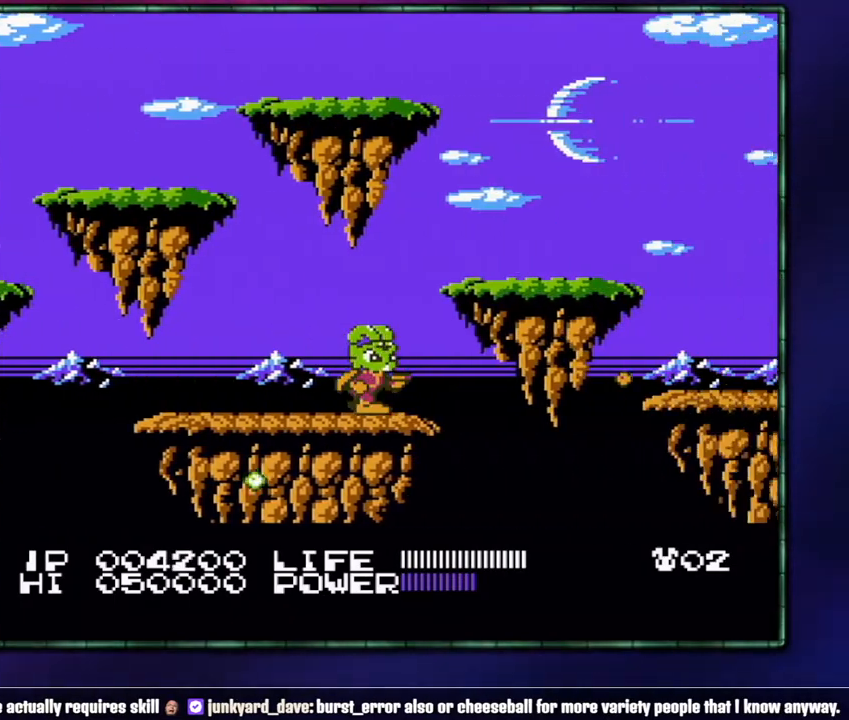
{"buttons": ["DPAD_RIGHT"], "events": [[83, "A", "down"], [83, "B", "down"], [233, "A", "up"], [233, "B", "up"]]}
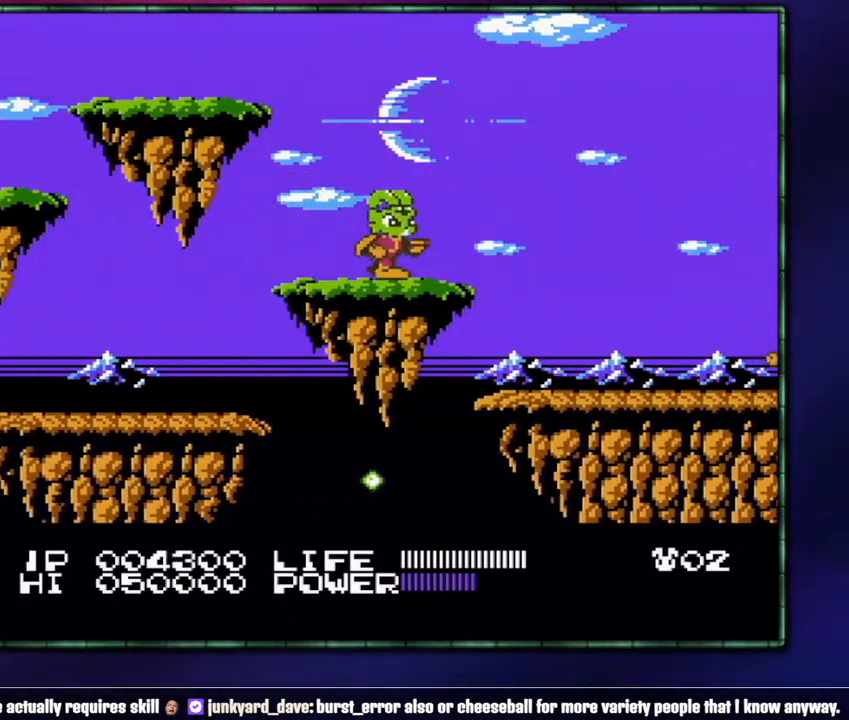
{"buttons": ["DPAD_RIGHT"], "events": []}
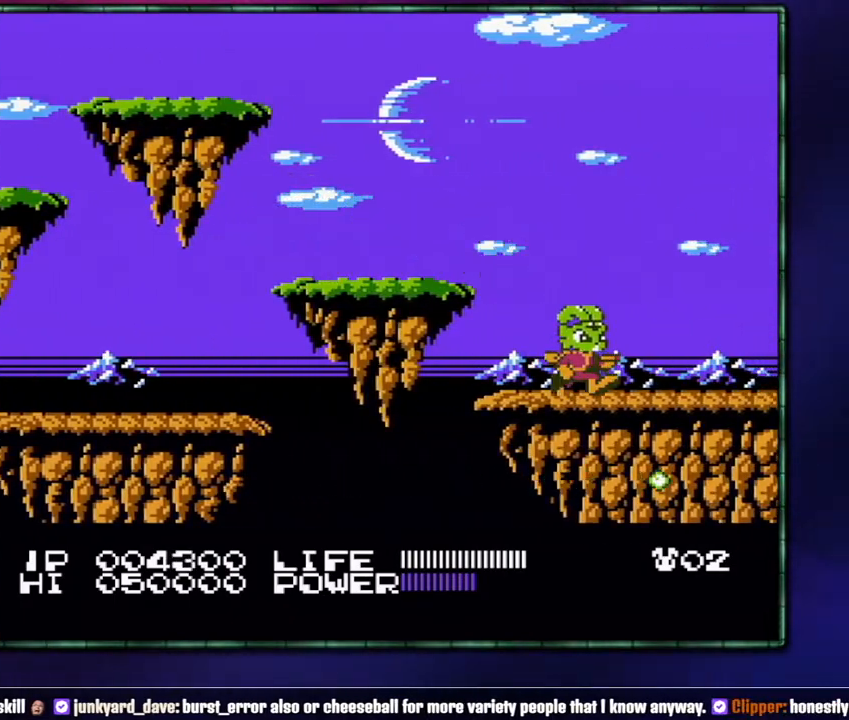
{"buttons": ["DPAD_RIGHT"], "events": []}
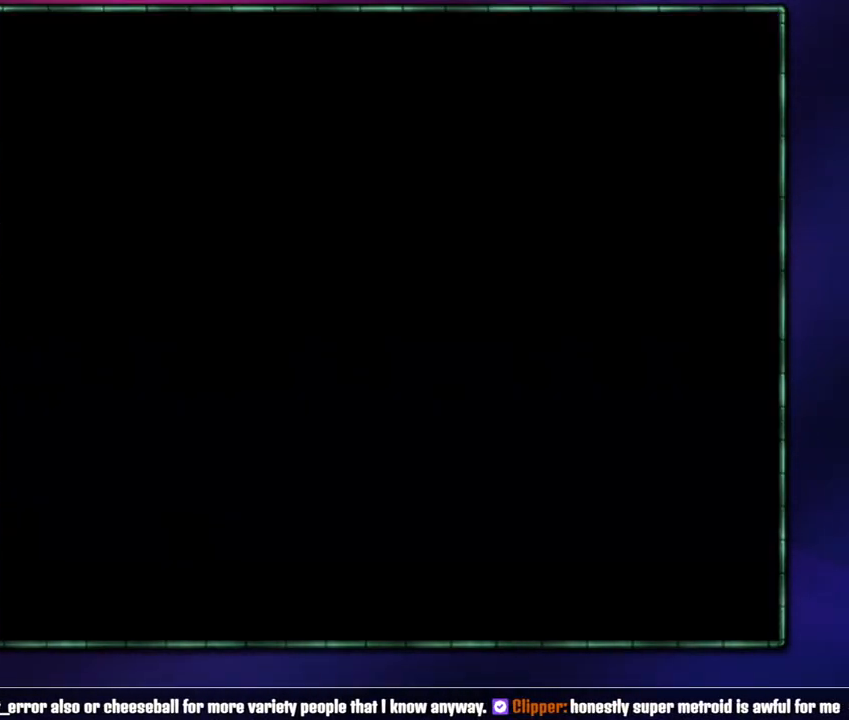
{"buttons": ["DPAD_RIGHT"], "events": [[233, "A", "down"], [367, "A", "up"]]}
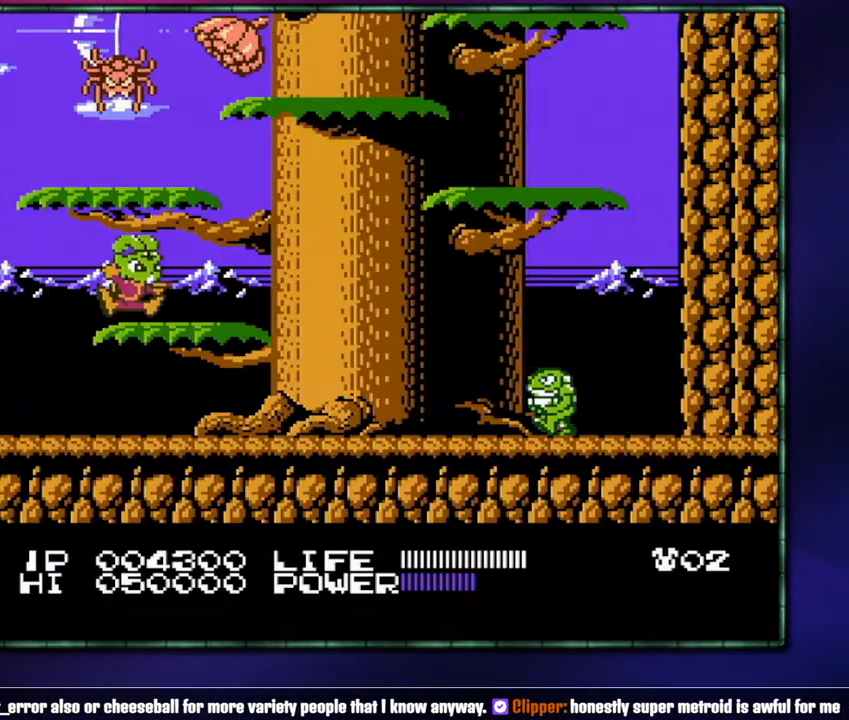
{"buttons": ["A", "DPAD_RIGHT"], "events": [[117, "A", "down"], [150, "DPAD_RIGHT", "up"], [217, "A", "up"], [367, "DPAD_RIGHT", "down"], [467, "A", "down"]]}
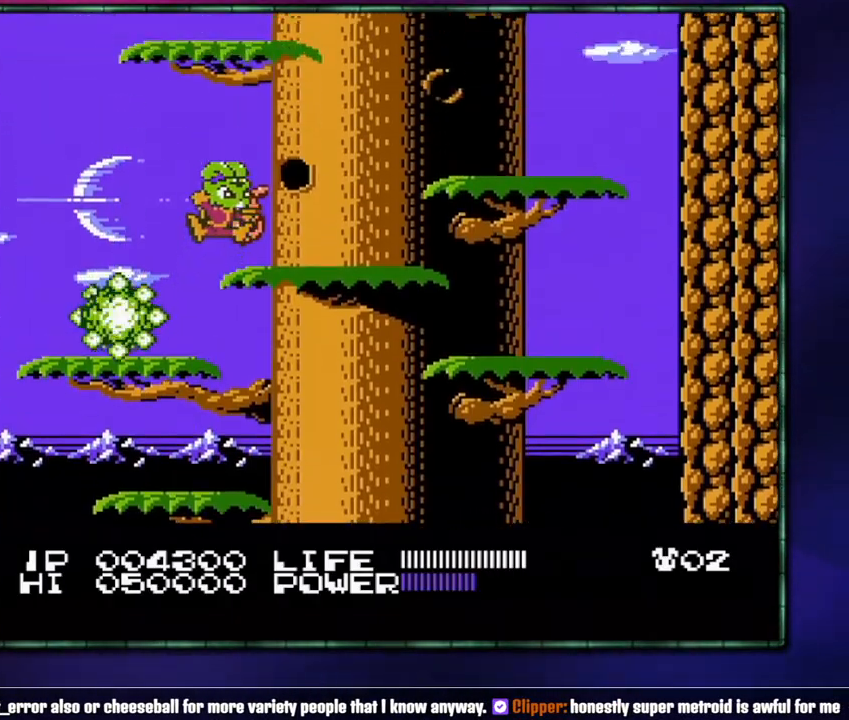
{"buttons": ["DPAD_RIGHT"], "events": [[50, "A", "up"], [367, "A", "down"], [467, "A", "up"]]}
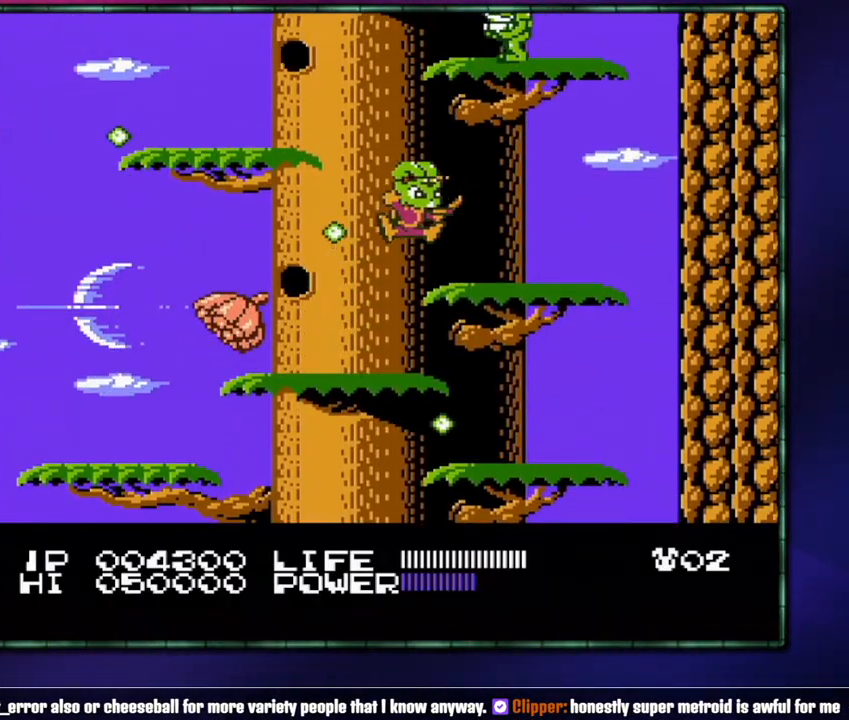
{"buttons": ["DPAD_LEFT"], "events": [[50, "DPAD_RIGHT", "up"], [233, "DPAD_LEFT", "down"], [300, "A", "down"], [467, "A", "up"]]}
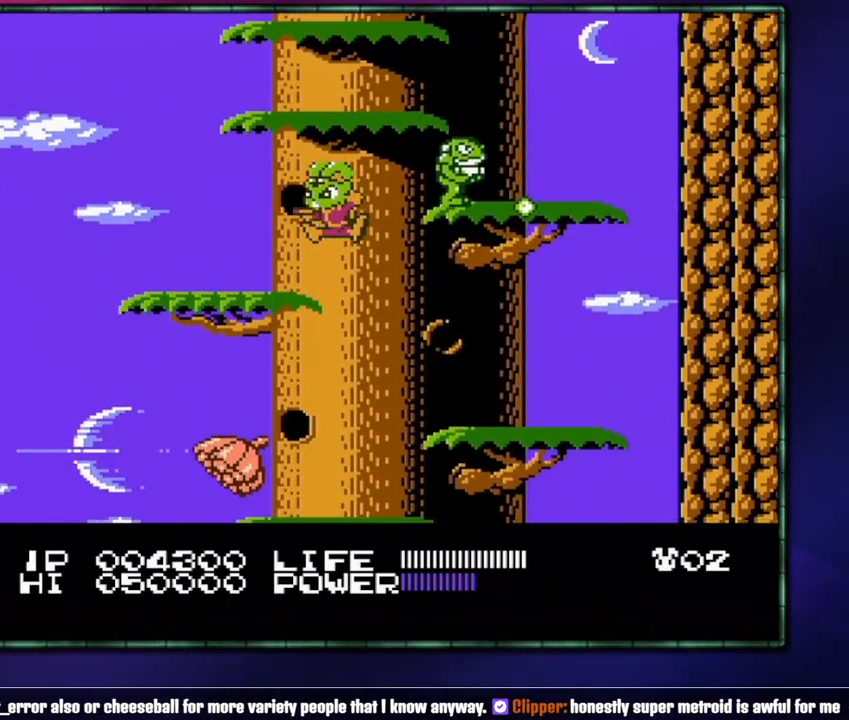
{"buttons": ["DPAD_RIGHT"], "events": [[183, "DPAD_LEFT", "up"], [233, "A", "down"], [367, "DPAD_RIGHT", "down"], [433, "A", "up"]]}
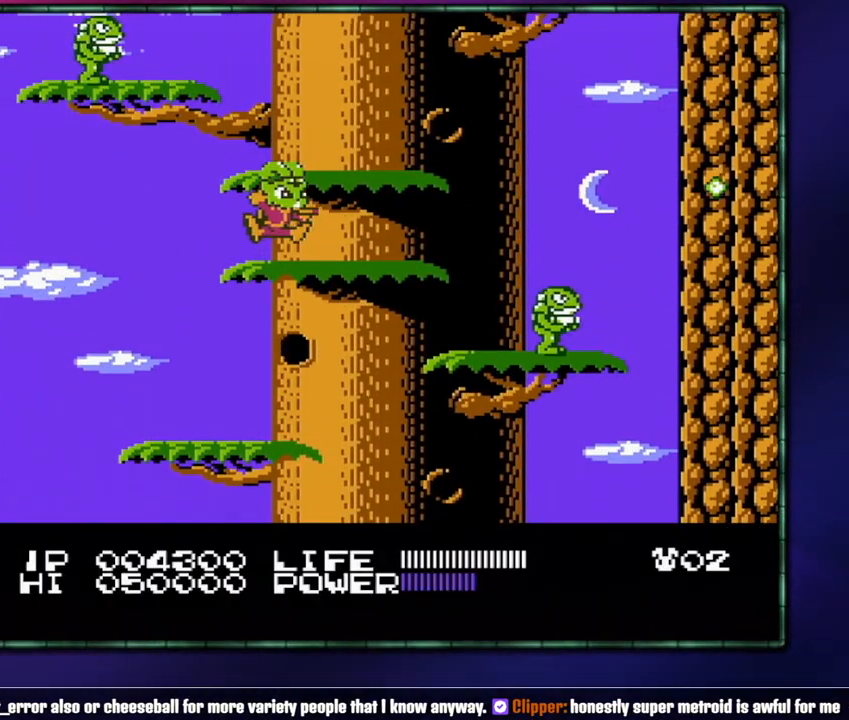
{"buttons": ["A", "DPAD_RIGHT"], "events": [[150, "A", "down"], [183, "A", "up"], [217, "DPAD_RIGHT", "up"], [400, "DPAD_RIGHT", "down"], [433, "A", "down"]]}
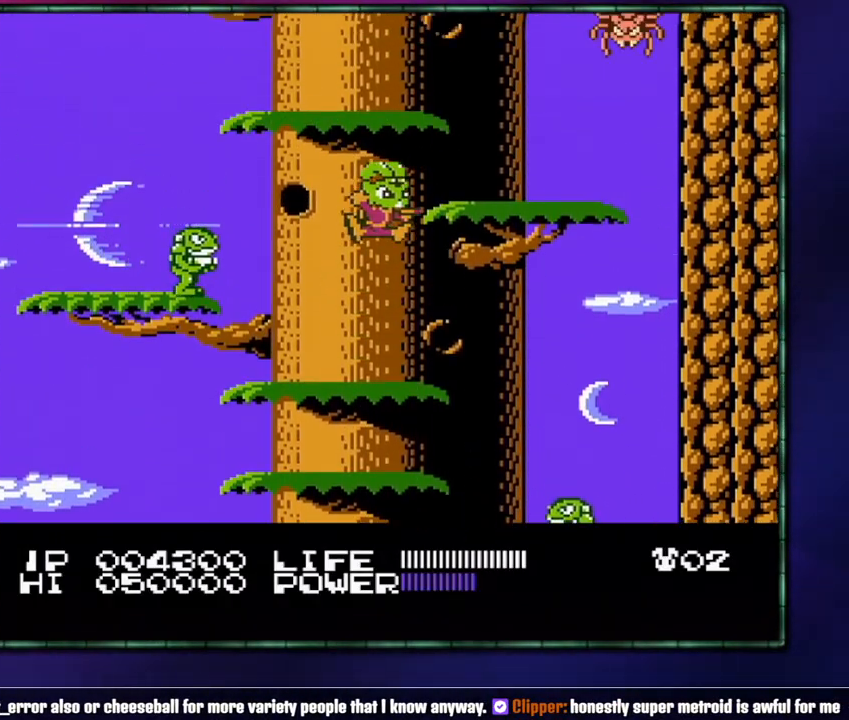
{"buttons": ["DPAD_LEFT"], "events": [[83, "A", "up"], [183, "DPAD_RIGHT", "up"], [300, "A", "down"], [367, "DPAD_LEFT", "down"], [400, "A", "up"]]}
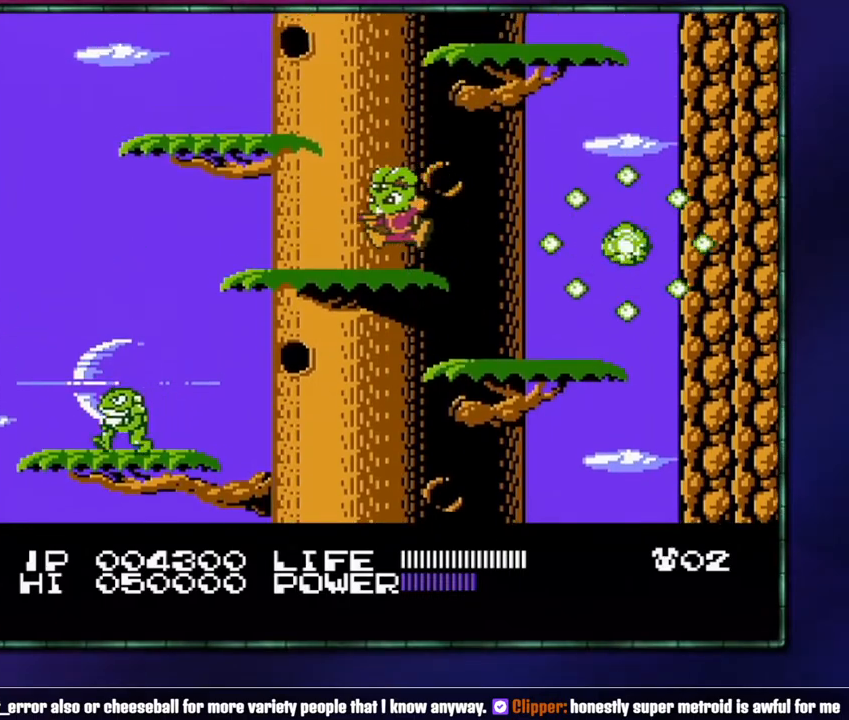
{"buttons": [], "events": [[150, "A", "down"], [267, "A", "up"], [300, "DPAD_LEFT", "up"]]}
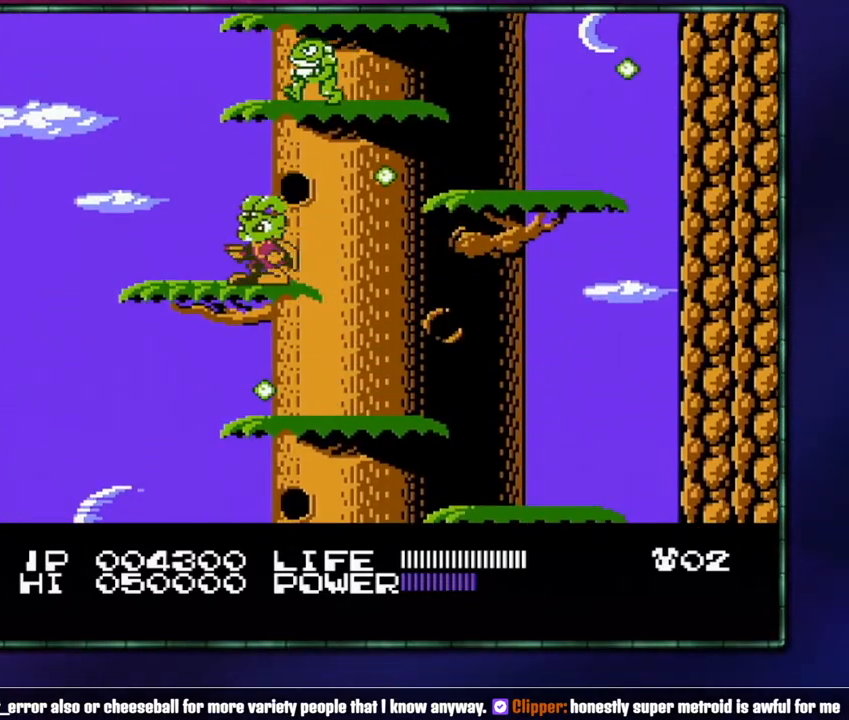
{"buttons": [], "events": [[50, "DPAD_RIGHT", "down"], [233, "A", "down"], [400, "A", "up"], [400, "DPAD_RIGHT", "up"]]}
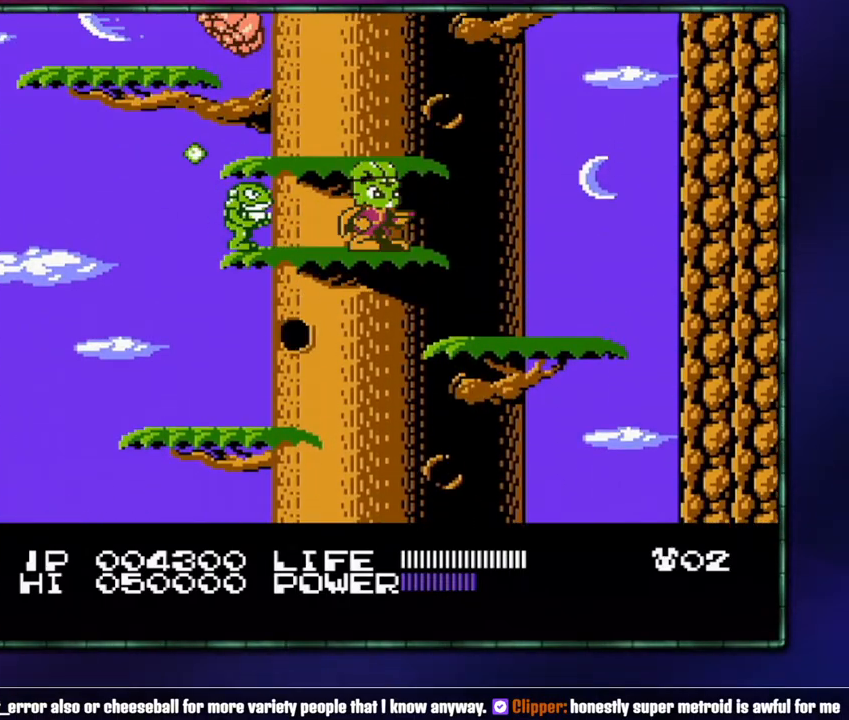
{"buttons": ["A", "DPAD_RIGHT"], "events": [[83, "A", "down"], [183, "A", "up"], [433, "A", "down"], [433, "DPAD_RIGHT", "down"]]}
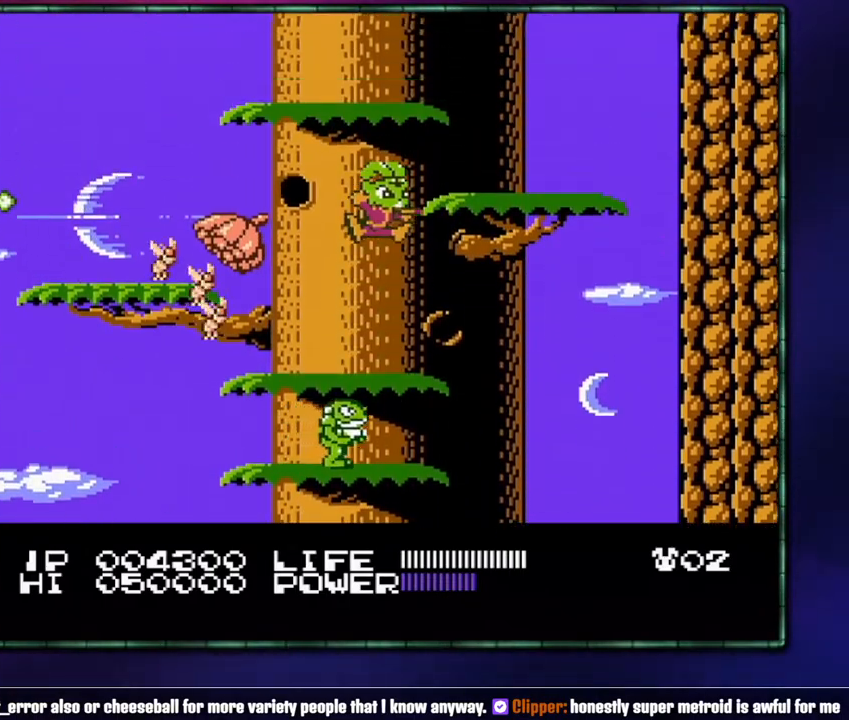
{"buttons": ["DPAD_LEFT"], "events": [[83, "A", "up"], [183, "DPAD_RIGHT", "up"], [300, "A", "down"], [333, "DPAD_LEFT", "down"], [400, "A", "up"]]}
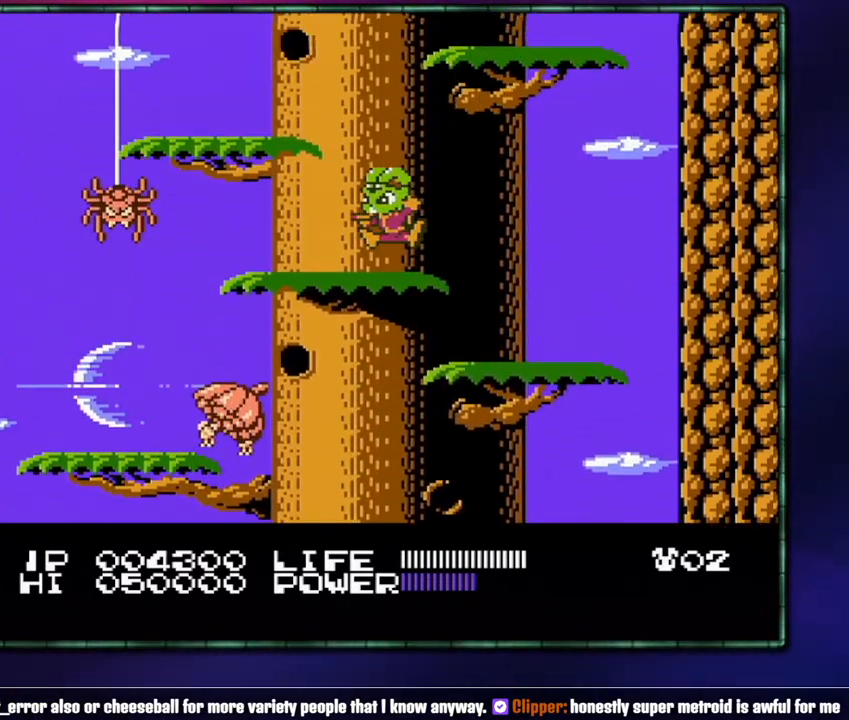
{"buttons": ["A", "DPAD_RIGHT"], "events": [[117, "A", "down"], [233, "A", "up"], [267, "DPAD_LEFT", "up"], [467, "DPAD_RIGHT", "down"], [483, "A", "down"]]}
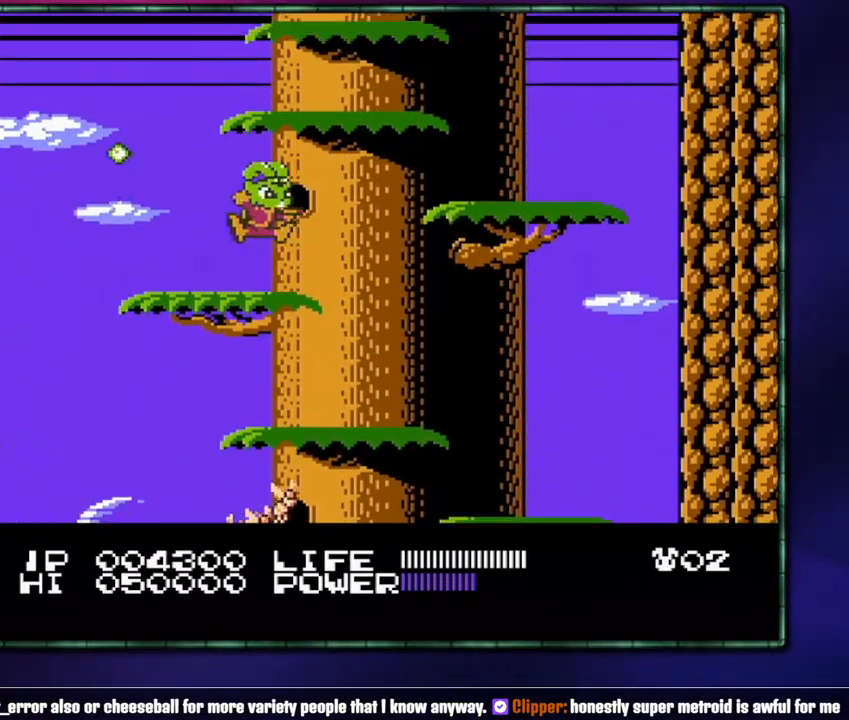
{"buttons": [], "events": [[183, "A", "up"], [233, "DPAD_RIGHT", "up"], [367, "A", "down"], [433, "A", "up"]]}
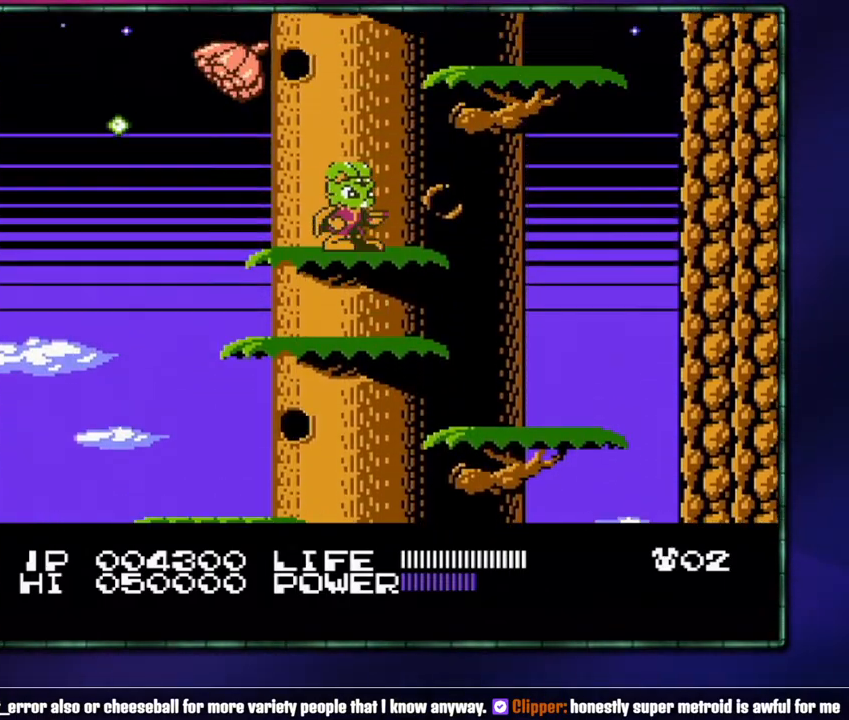
{"buttons": ["A"], "events": [[50, "DPAD_RIGHT", "down"], [117, "A", "down"], [300, "A", "up"], [433, "DPAD_RIGHT", "up"], [483, "A", "down"]]}
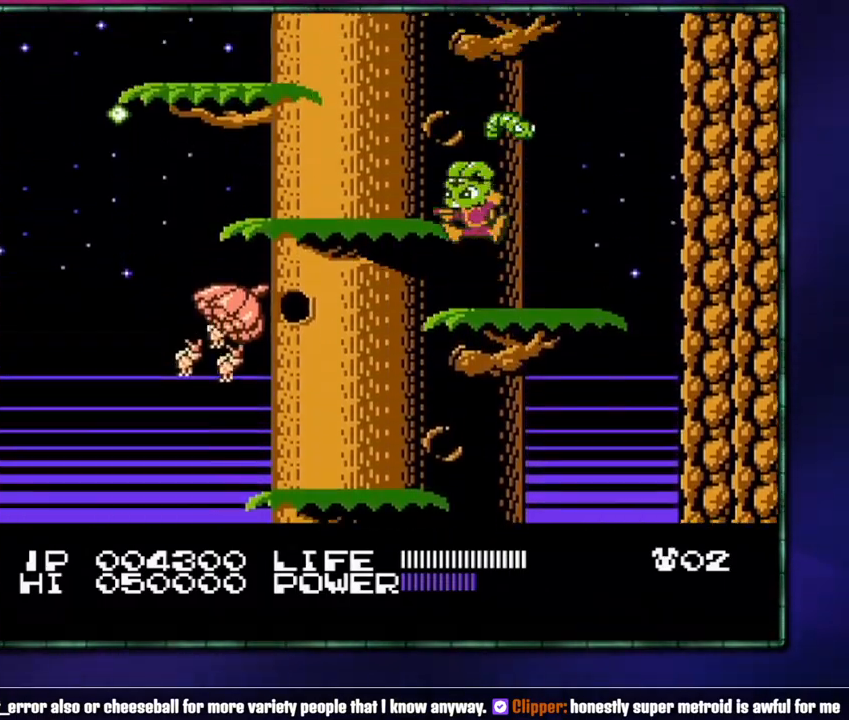
{"buttons": ["DPAD_LEFT"], "events": [[17, "DPAD_LEFT", "down"], [83, "A", "up"], [333, "A", "down"], [483, "A", "up"]]}
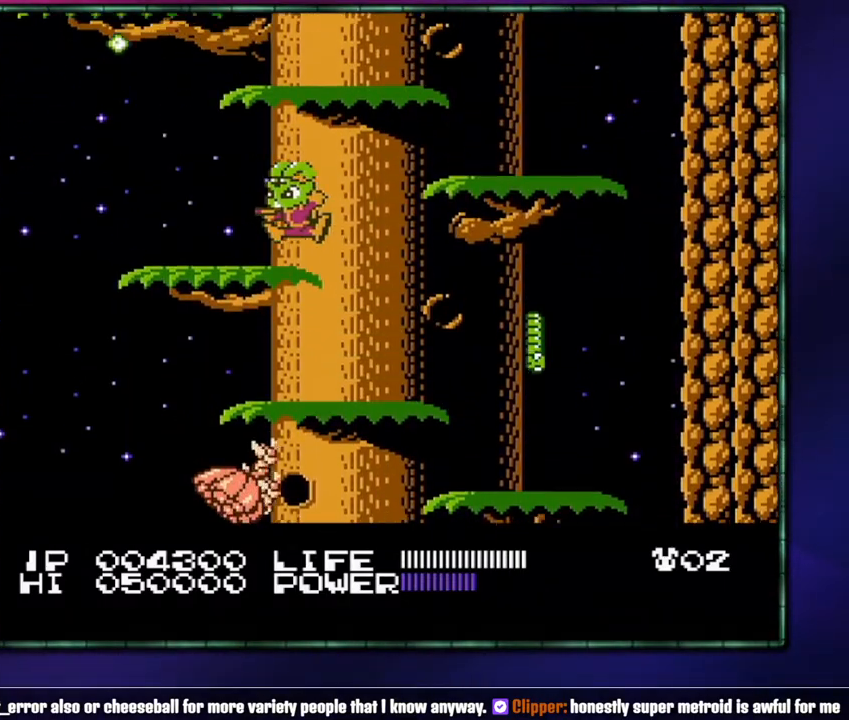
{"buttons": [], "events": [[17, "DPAD_LEFT", "up"], [150, "DPAD_RIGHT", "down"], [233, "A", "down"], [400, "A", "up"], [433, "DPAD_RIGHT", "up"]]}
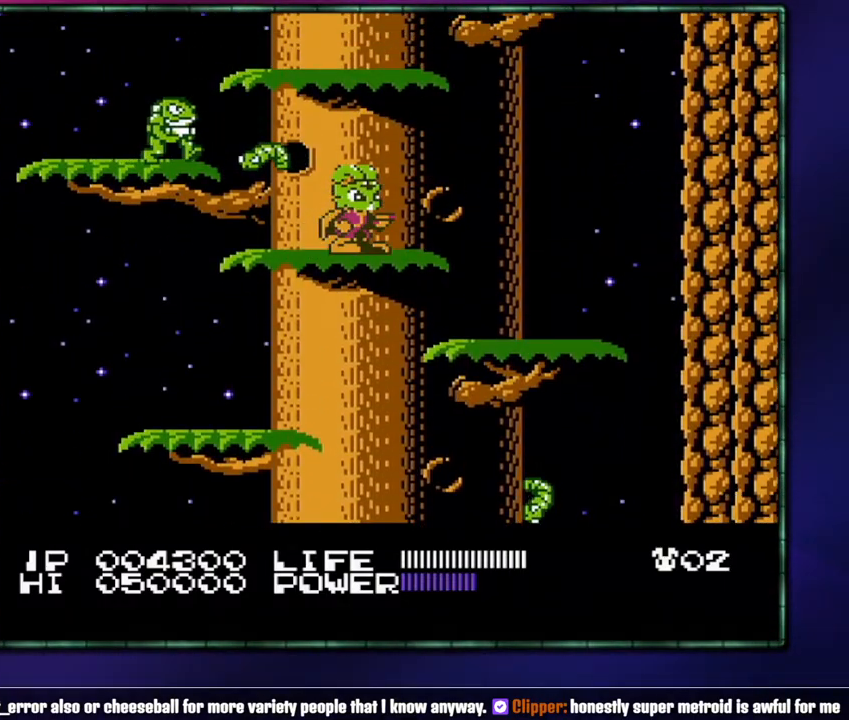
{"buttons": ["A"], "events": [[83, "A", "down"], [233, "A", "up"], [367, "A", "down"]]}
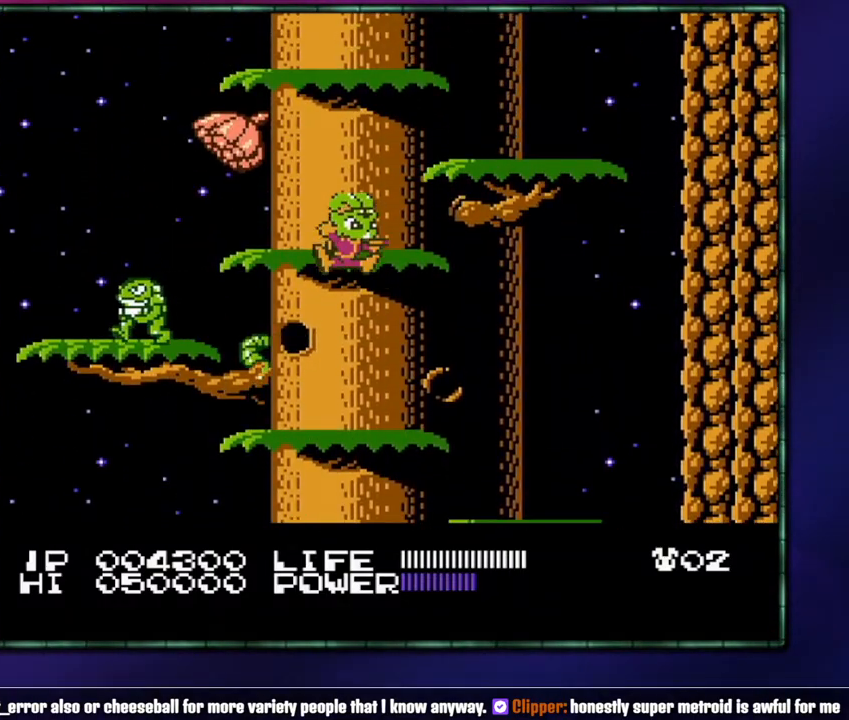
{"buttons": ["A"], "events": [[50, "A", "up"], [117, "A", "down"], [300, "A", "up"], [367, "A", "down"]]}
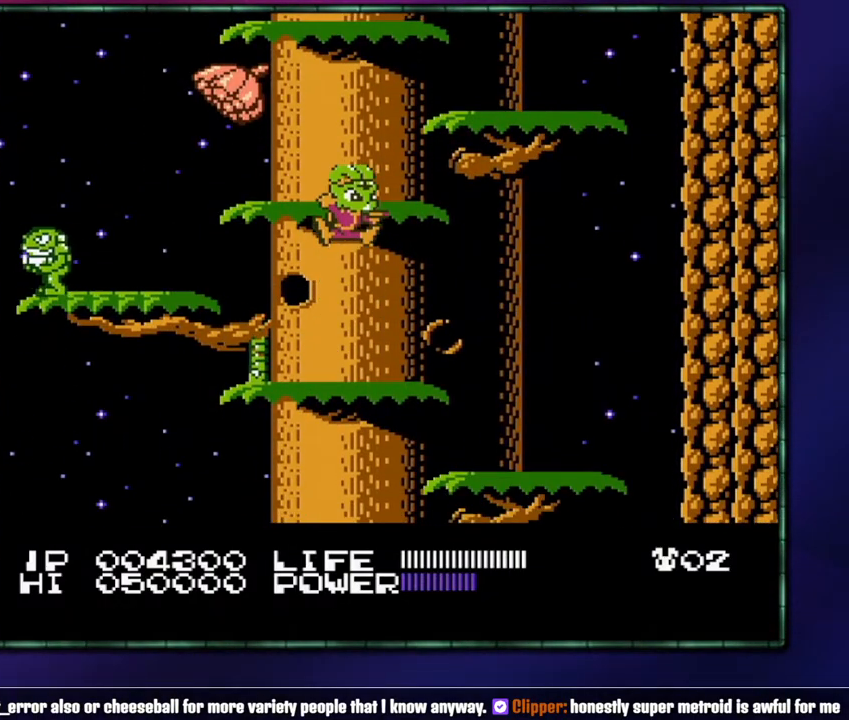
{"buttons": [], "events": [[117, "A", "up"]]}
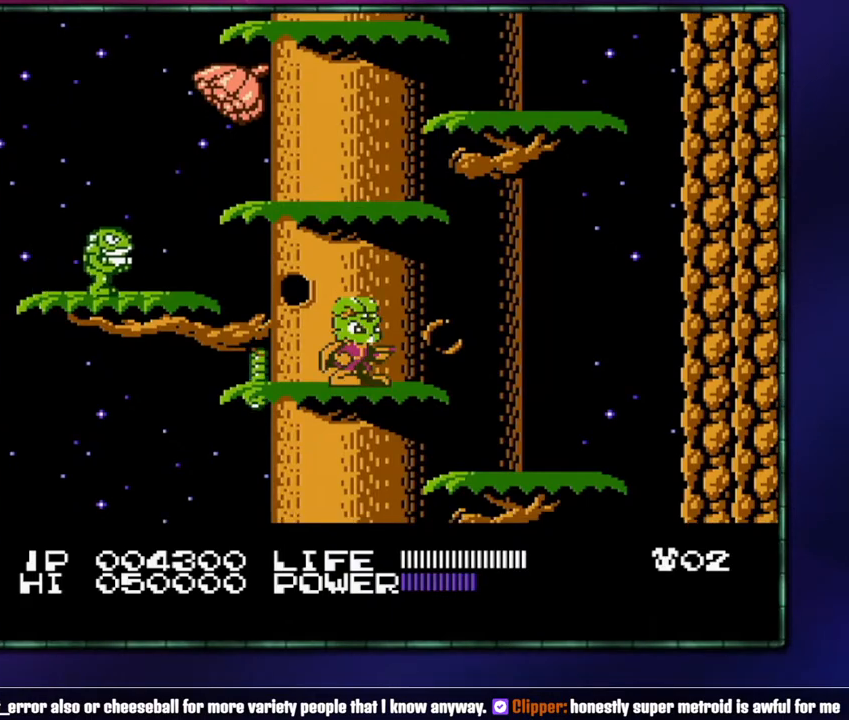
{"buttons": [], "events": []}
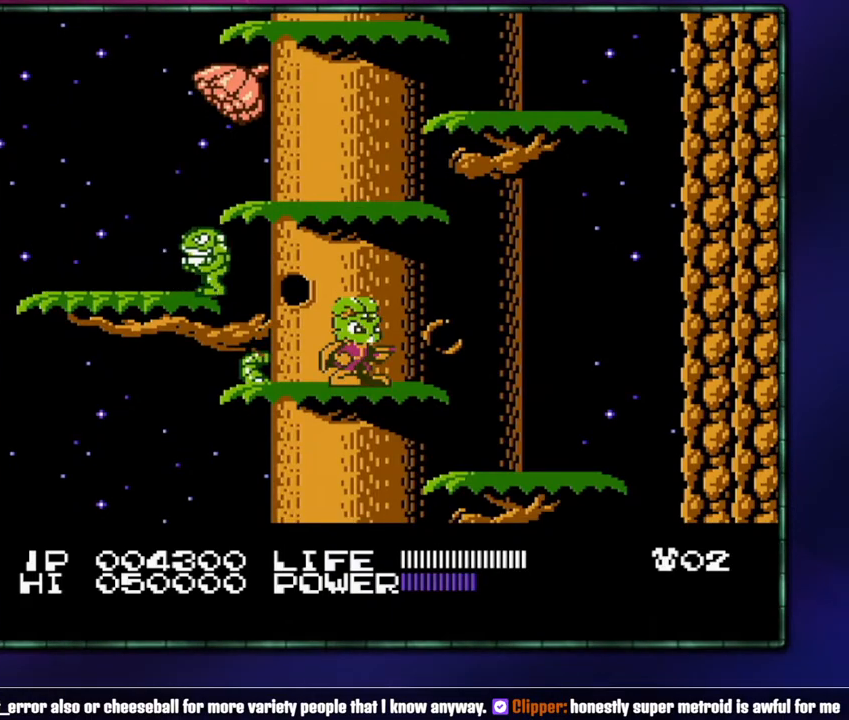
{"buttons": [], "events": []}
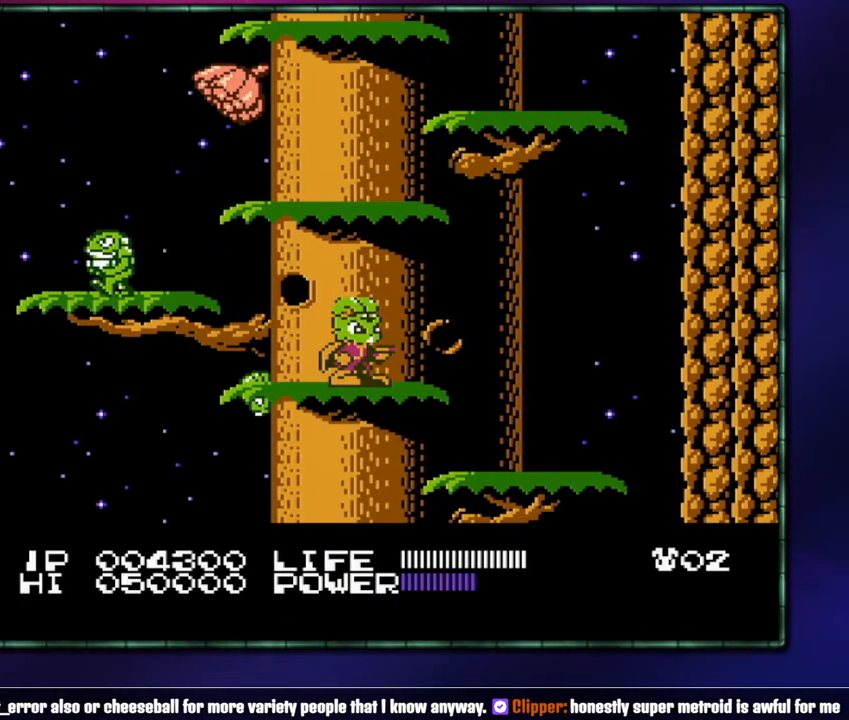
{"buttons": [], "events": []}
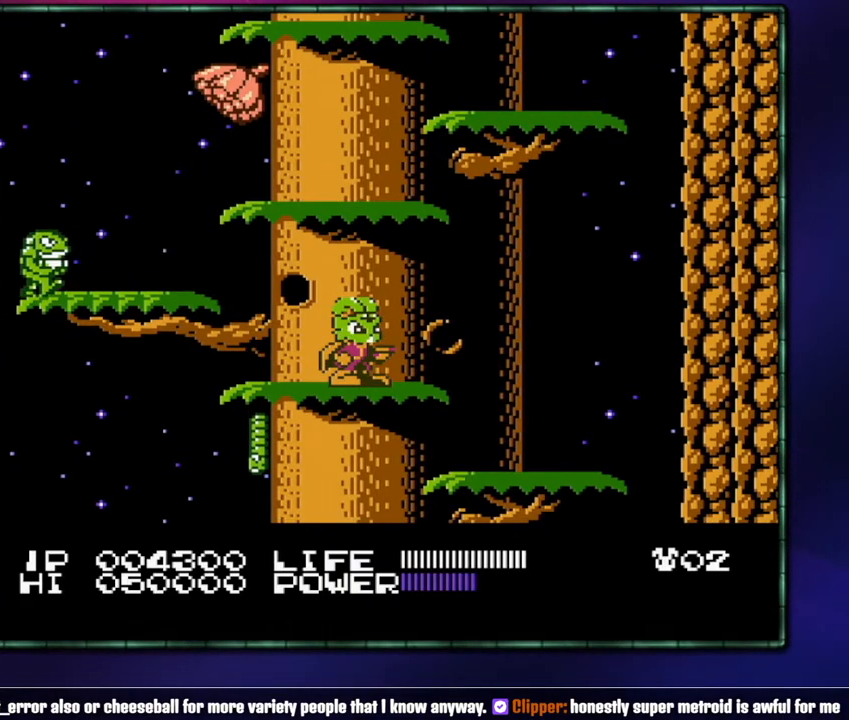
{"buttons": [], "events": []}
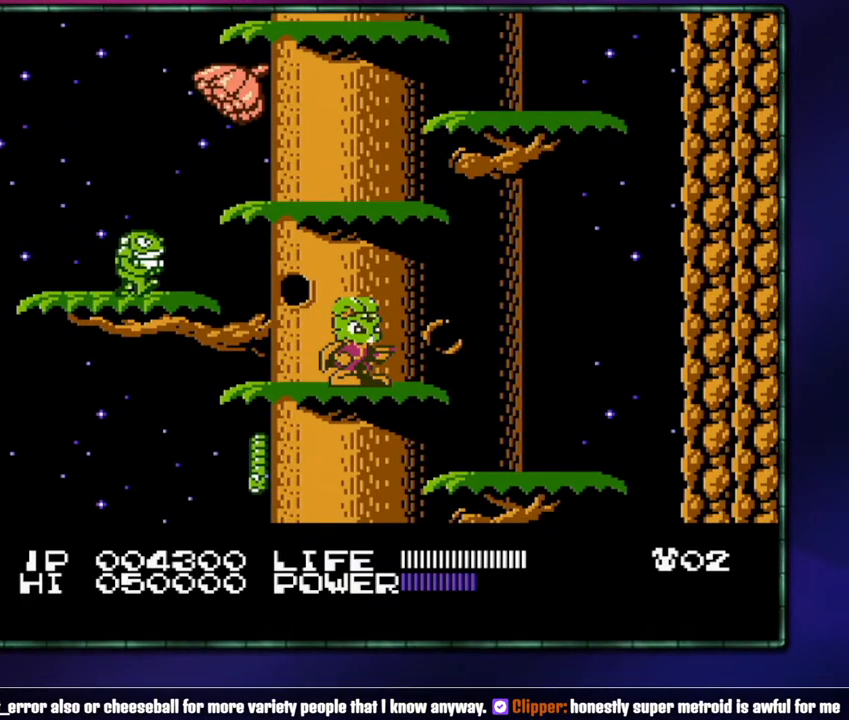
{"buttons": [], "events": []}
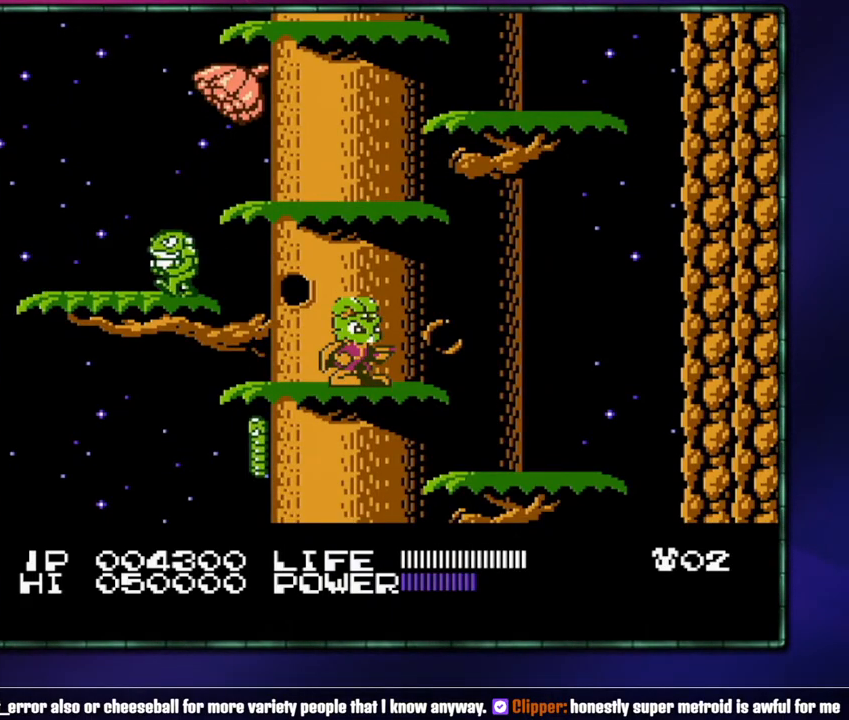
{"buttons": [], "events": []}
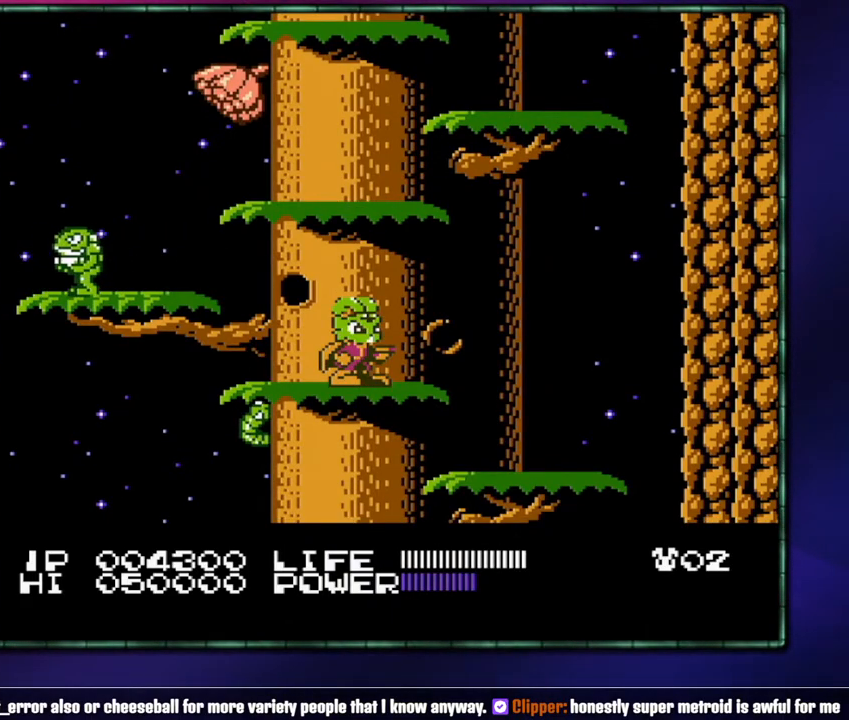
{"buttons": ["A"], "events": [[367, "A", "down"]]}
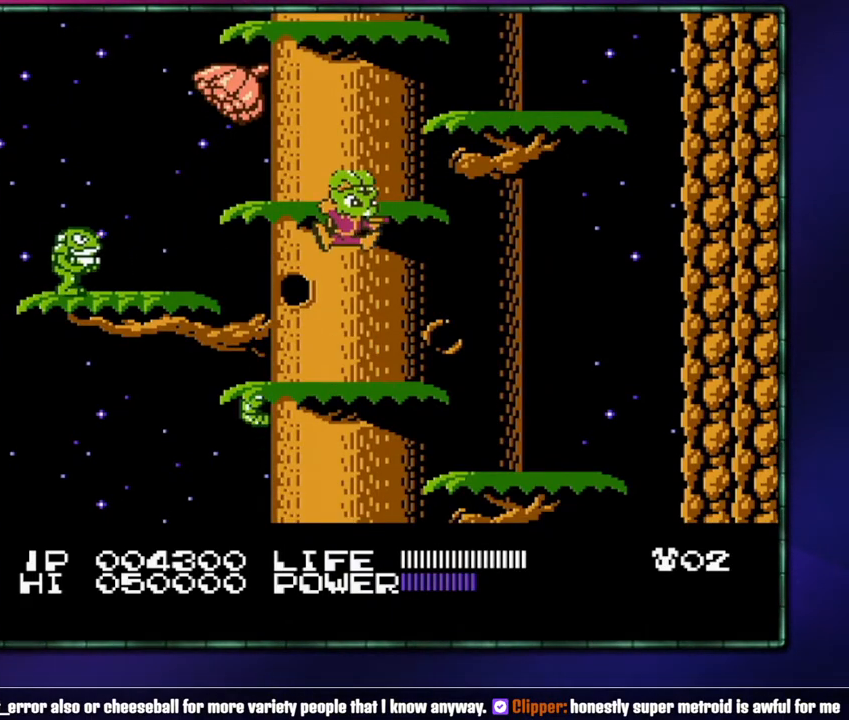
{"buttons": [], "events": [[333, "A", "up"]]}